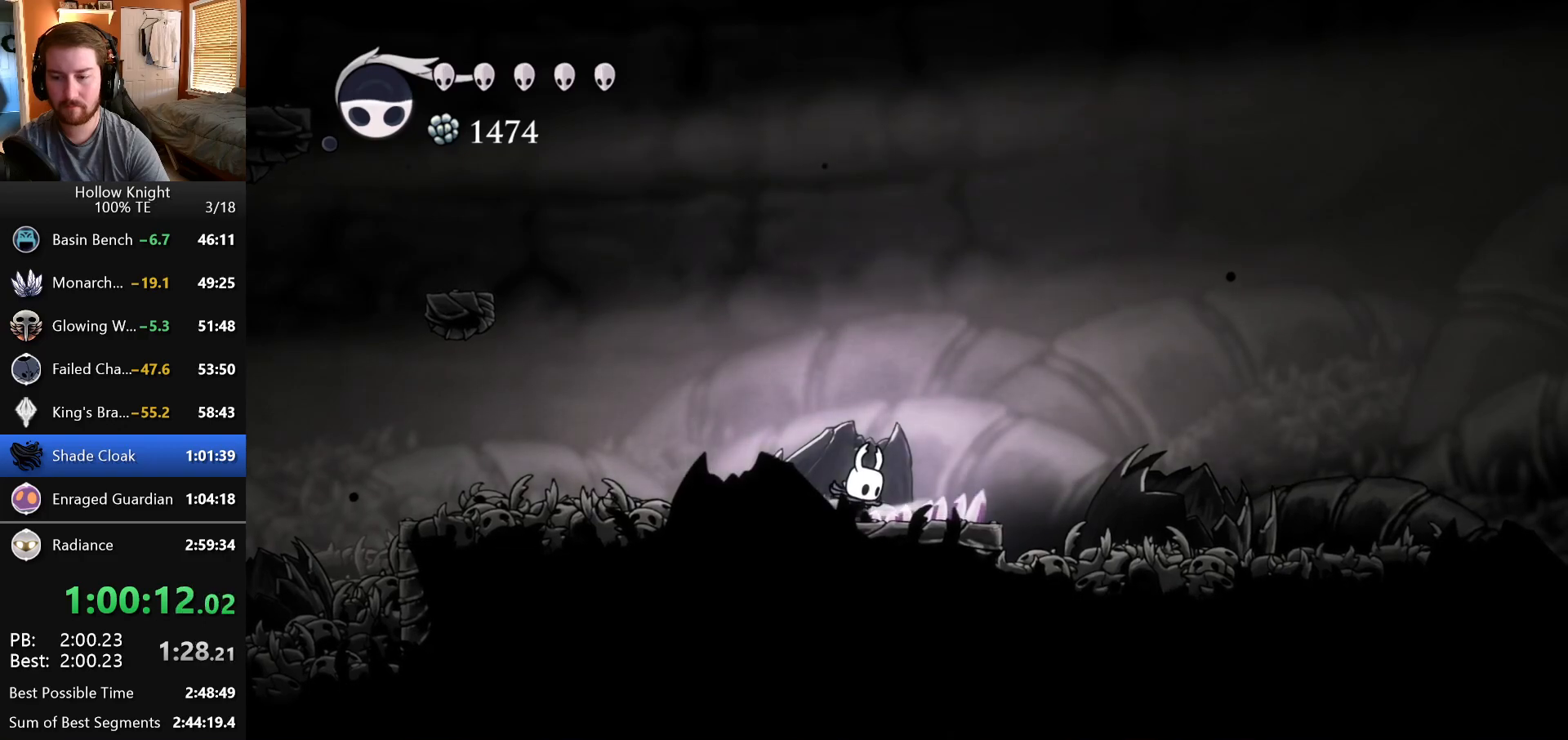
Gameplay with keyboard; each line is a JSON object with the keys held at the frame after it. "events" lists presses ("down") and releases ("up") of "down", "escape", "left", "return", "right" and "up" between this image and that frame as [ms after this image, input, new state], when the widget could be followed in between. No other keys are recorded. Mouse input is not recorded.
{"keys": [], "events": []}
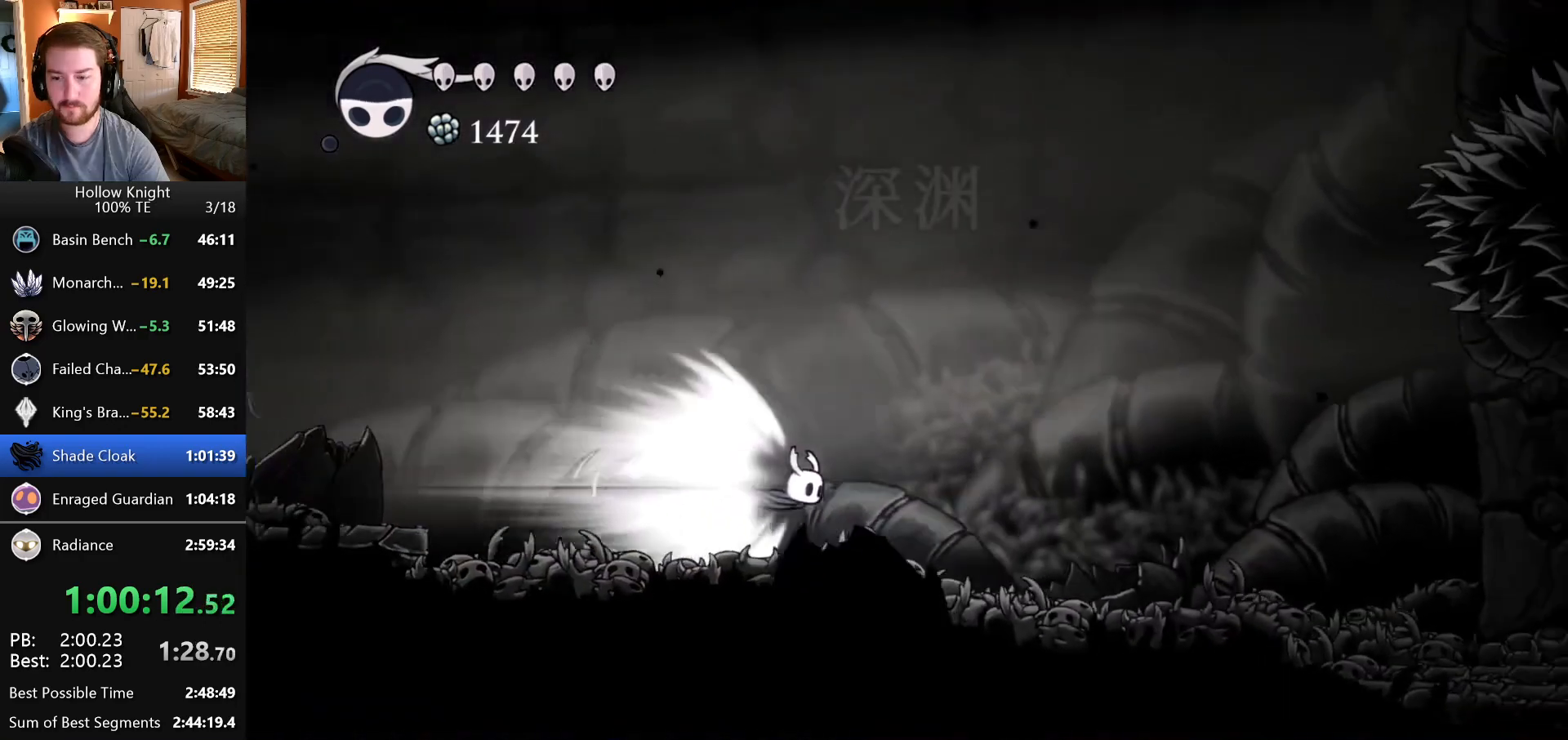
{"keys": ["right"], "events": [[233, "right", "down"]]}
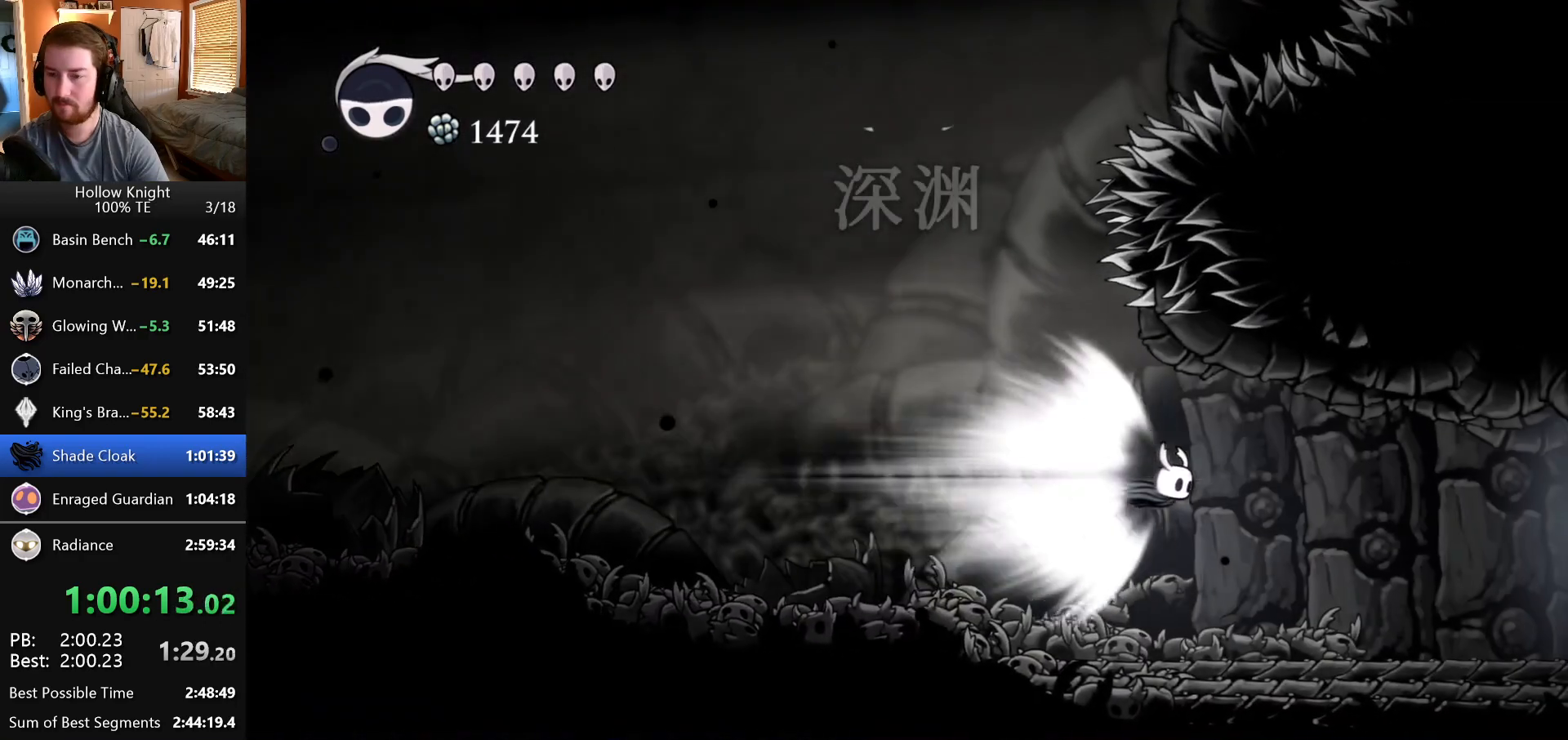
{"keys": ["right"], "events": []}
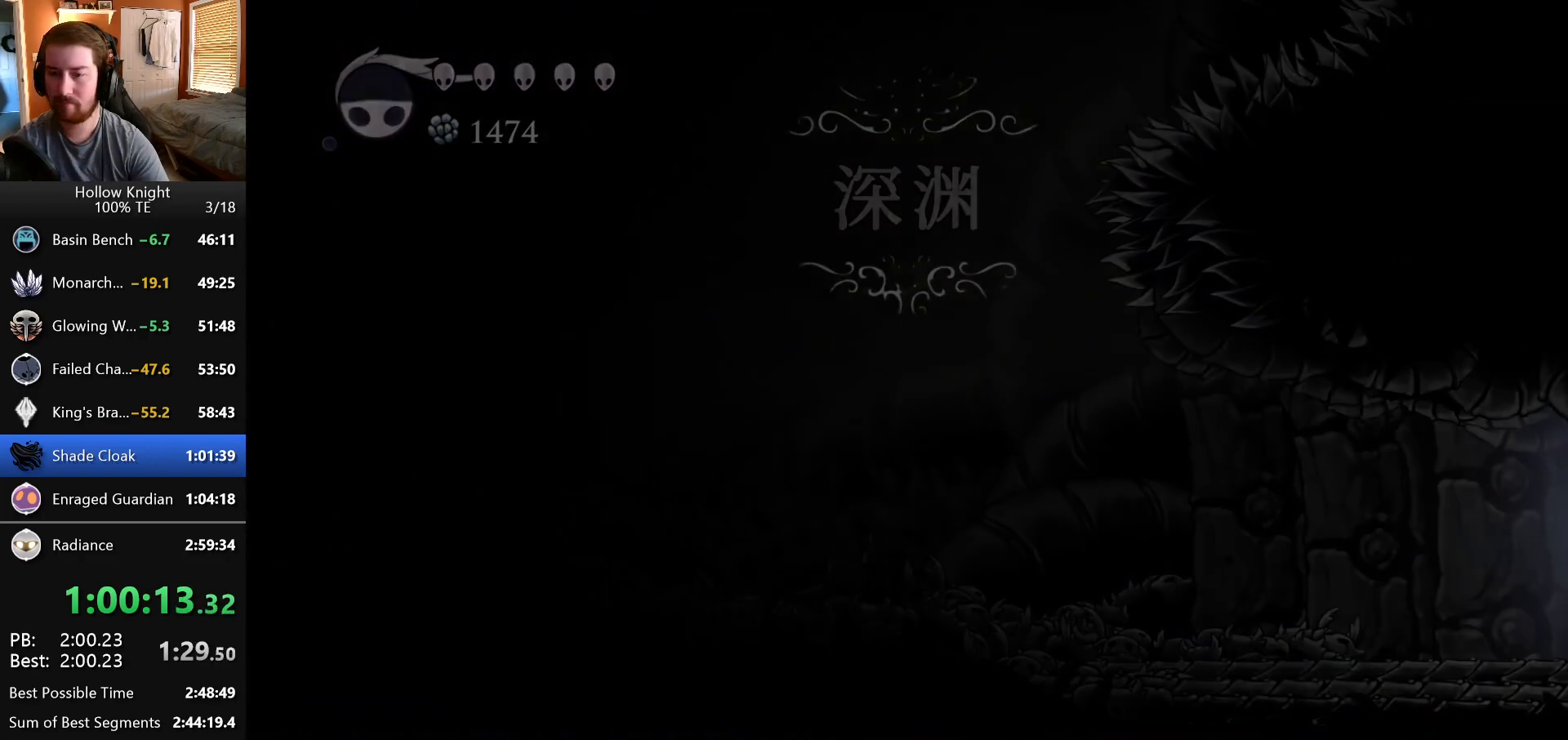
{"keys": ["right"], "events": []}
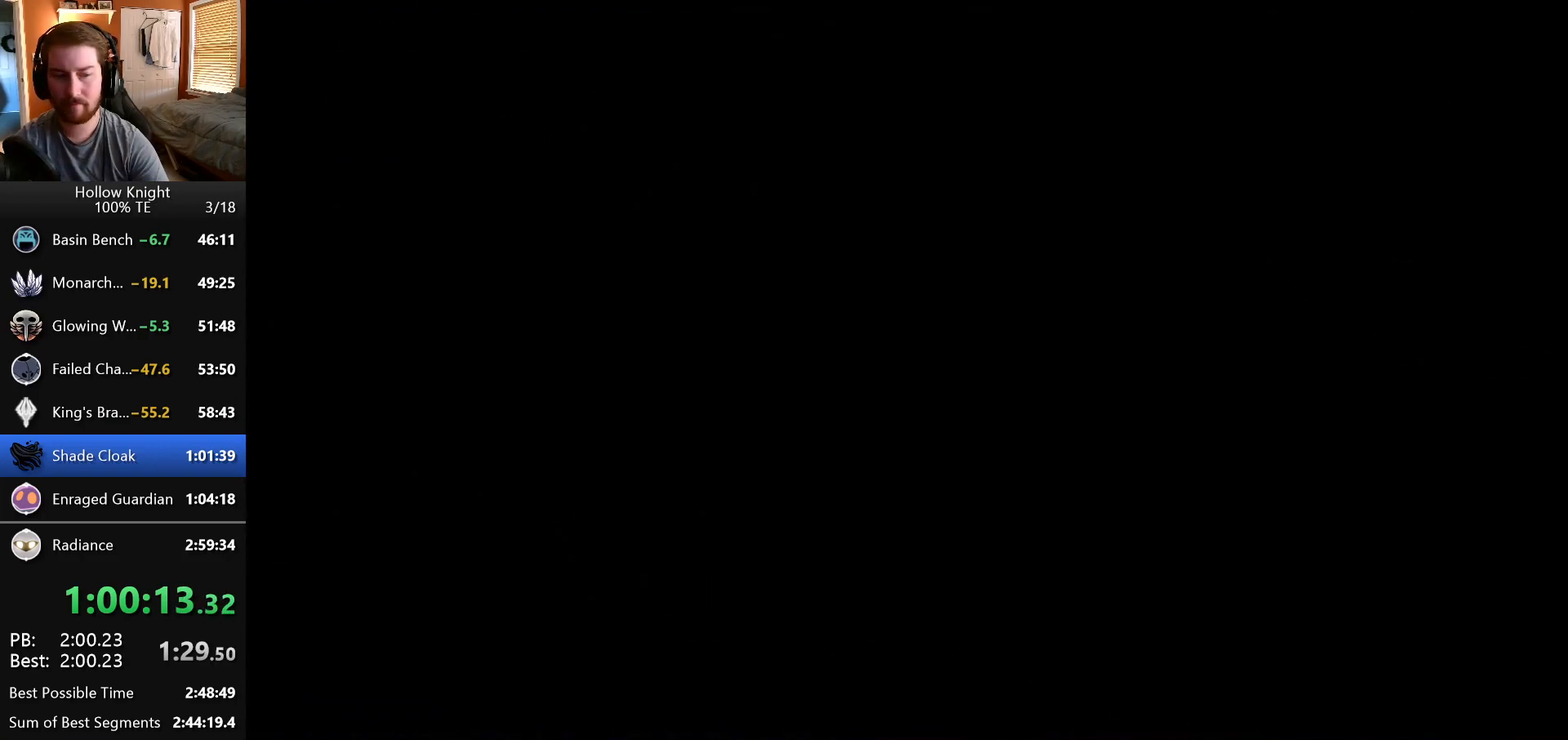
{"keys": ["right"], "events": []}
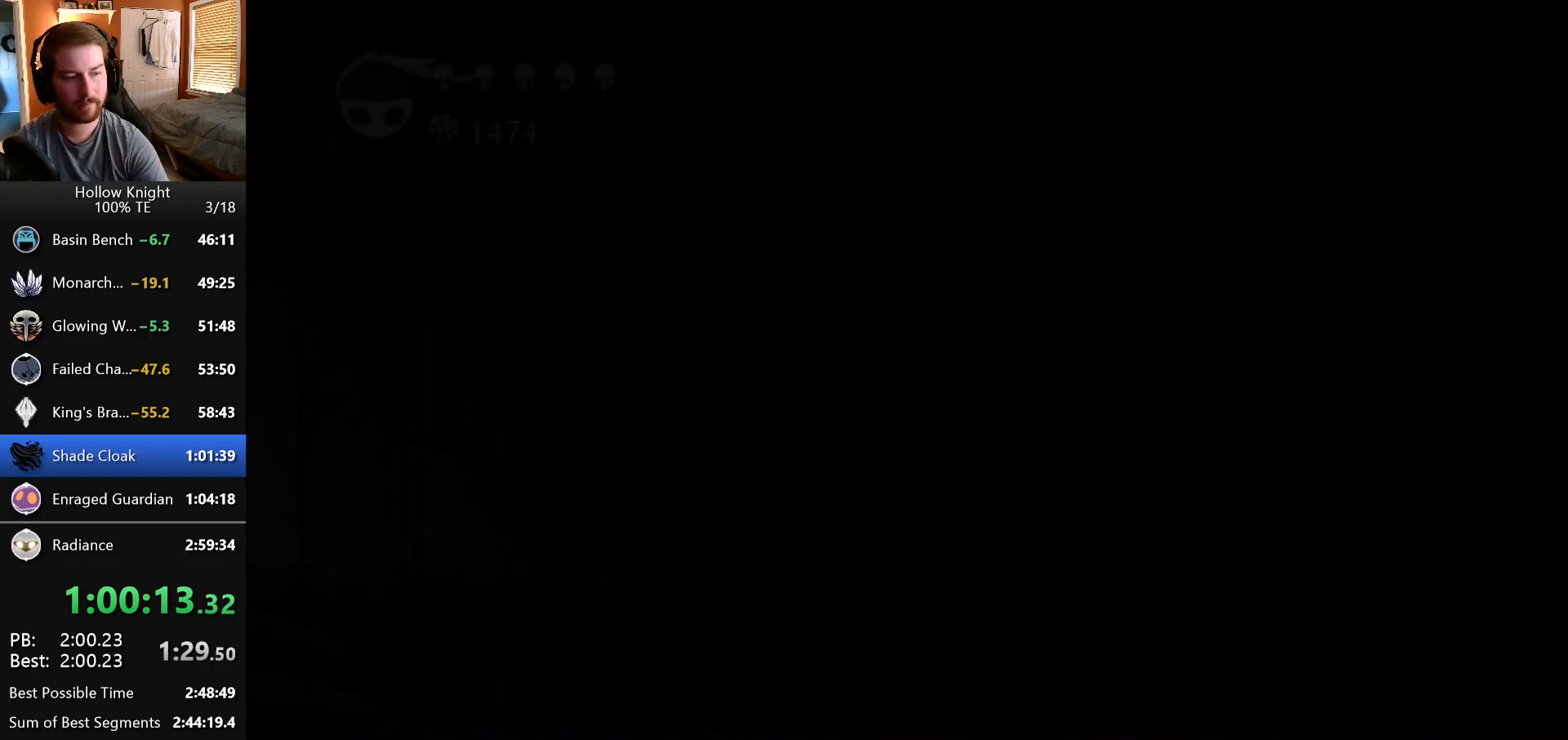
{"keys": ["right"], "events": []}
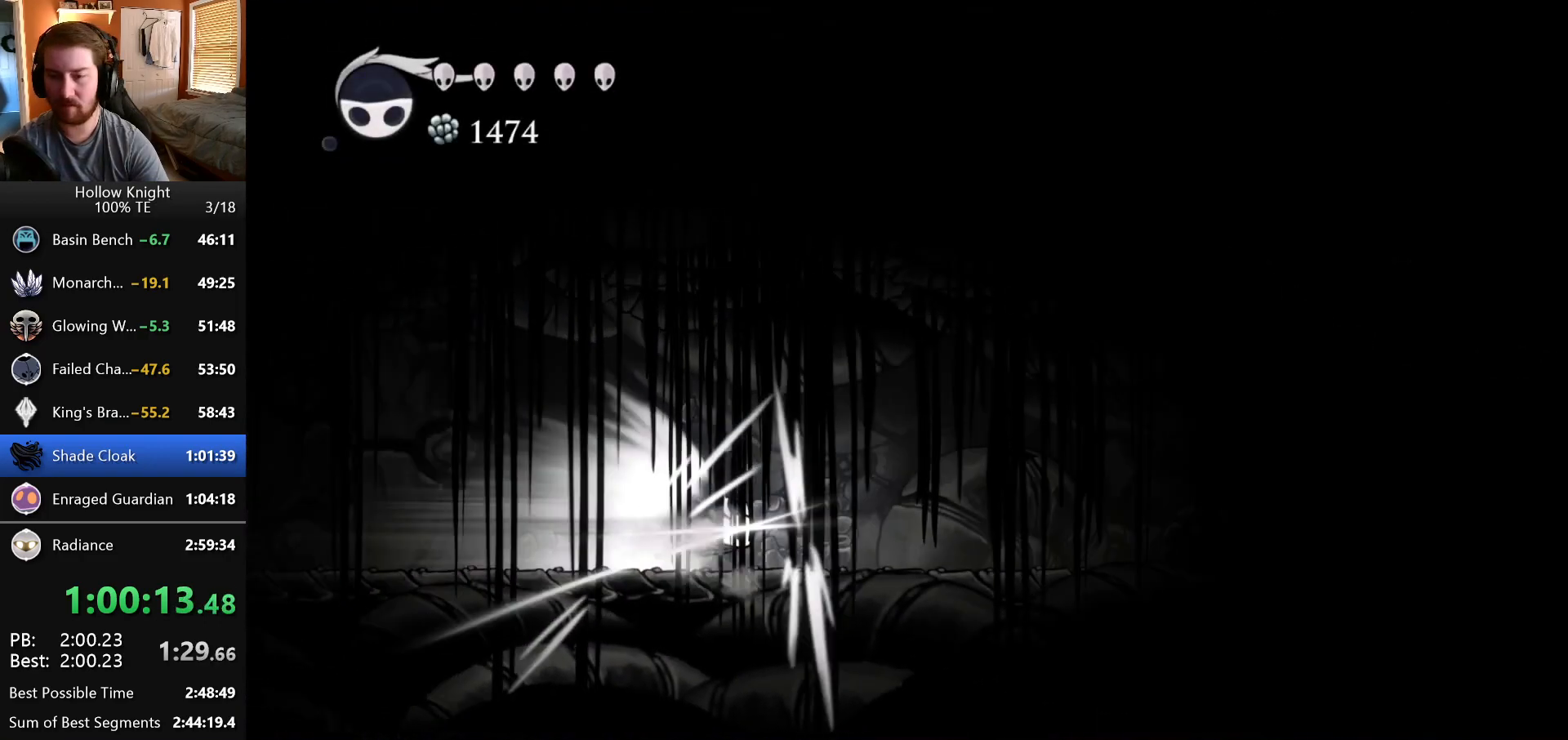
{"keys": ["right"], "events": []}
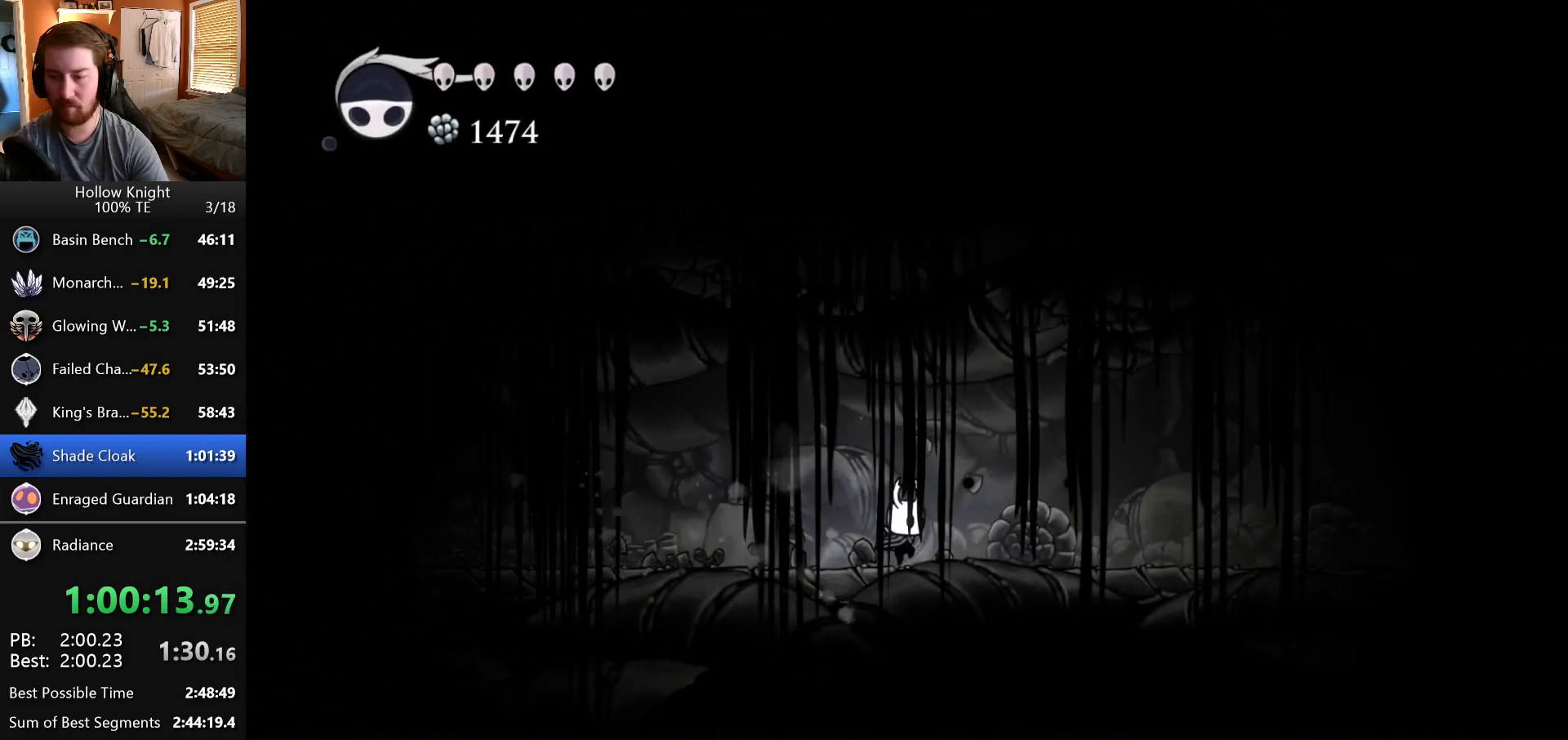
{"keys": ["right"], "events": []}
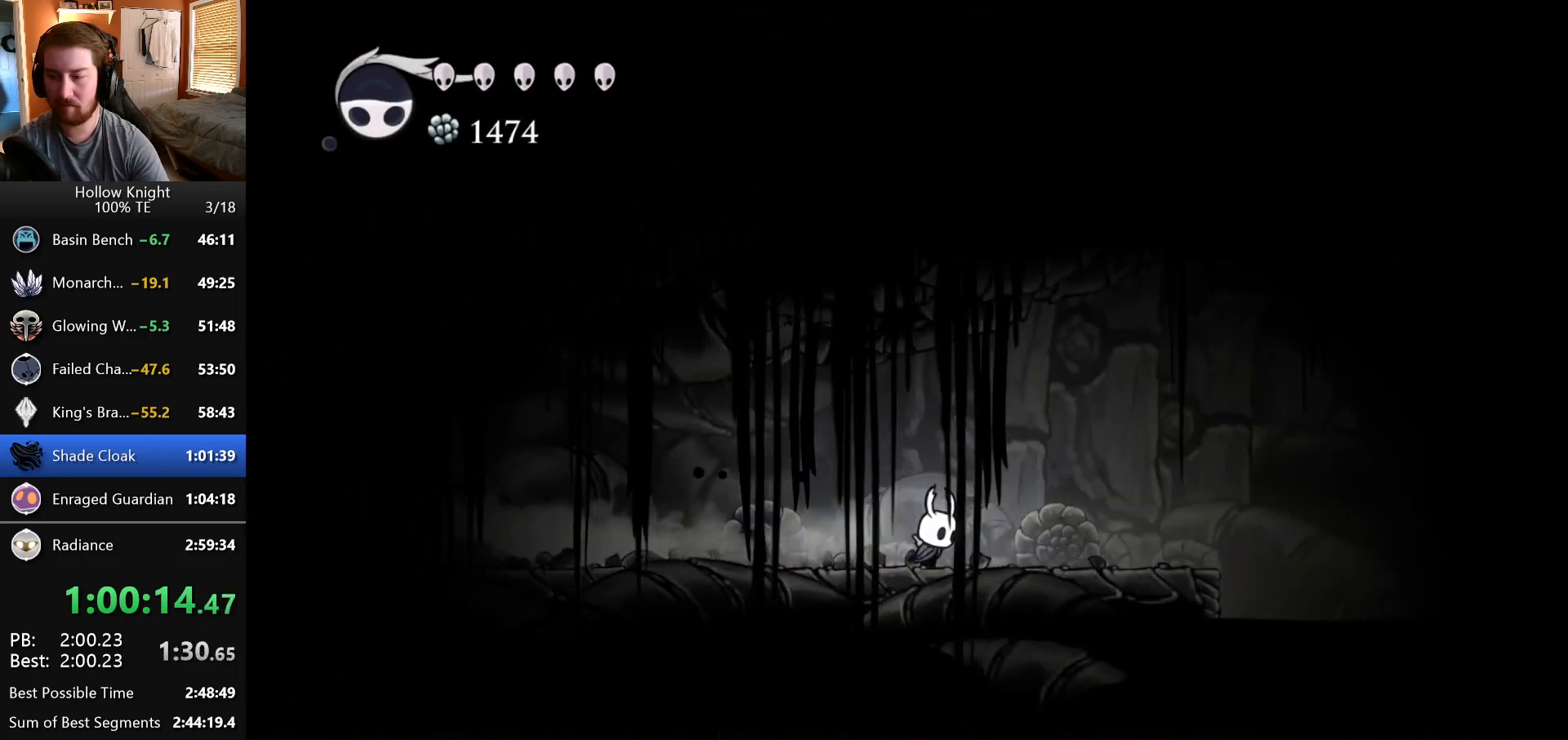
{"keys": ["right"], "events": []}
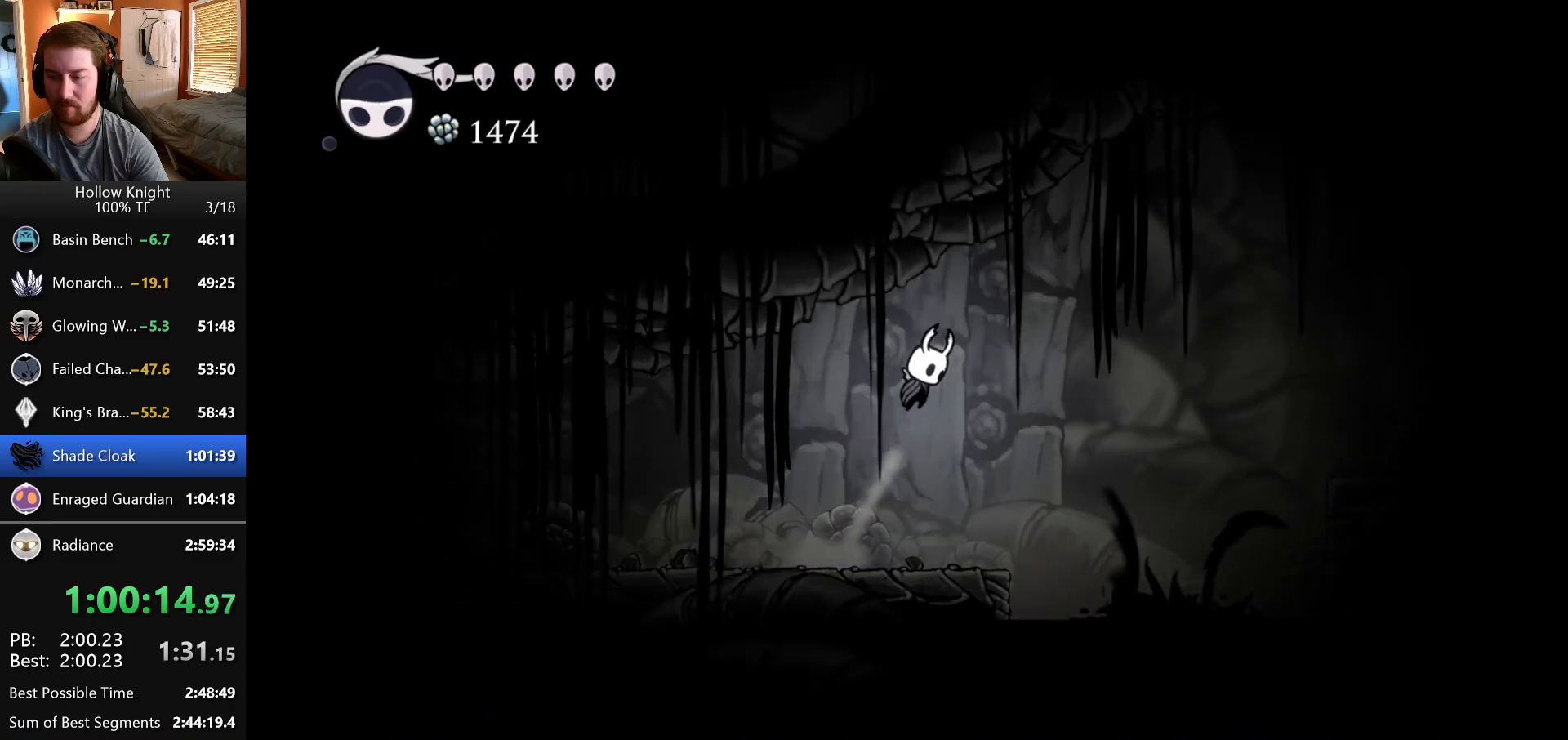
{"keys": ["right"], "events": []}
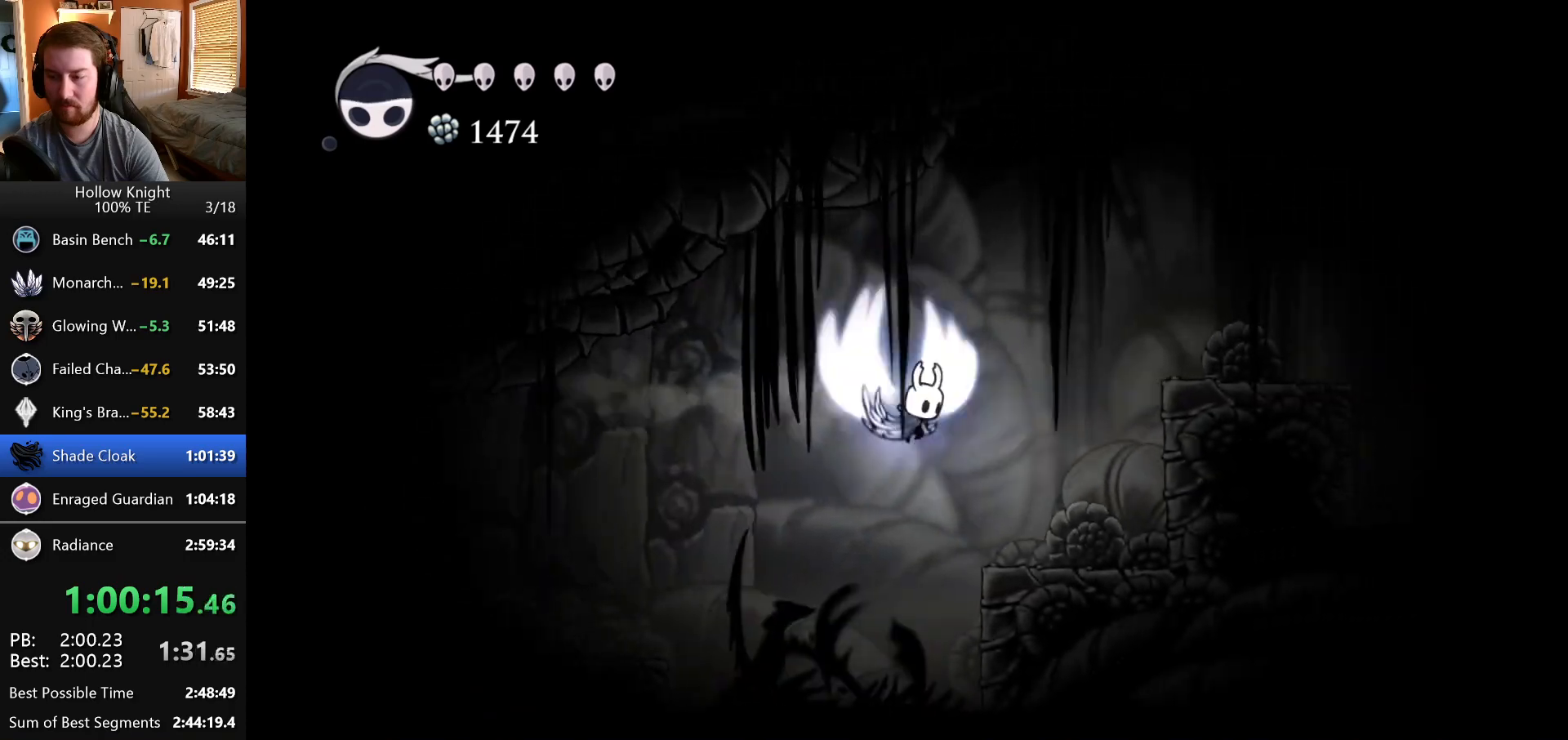
{"keys": ["right"], "events": []}
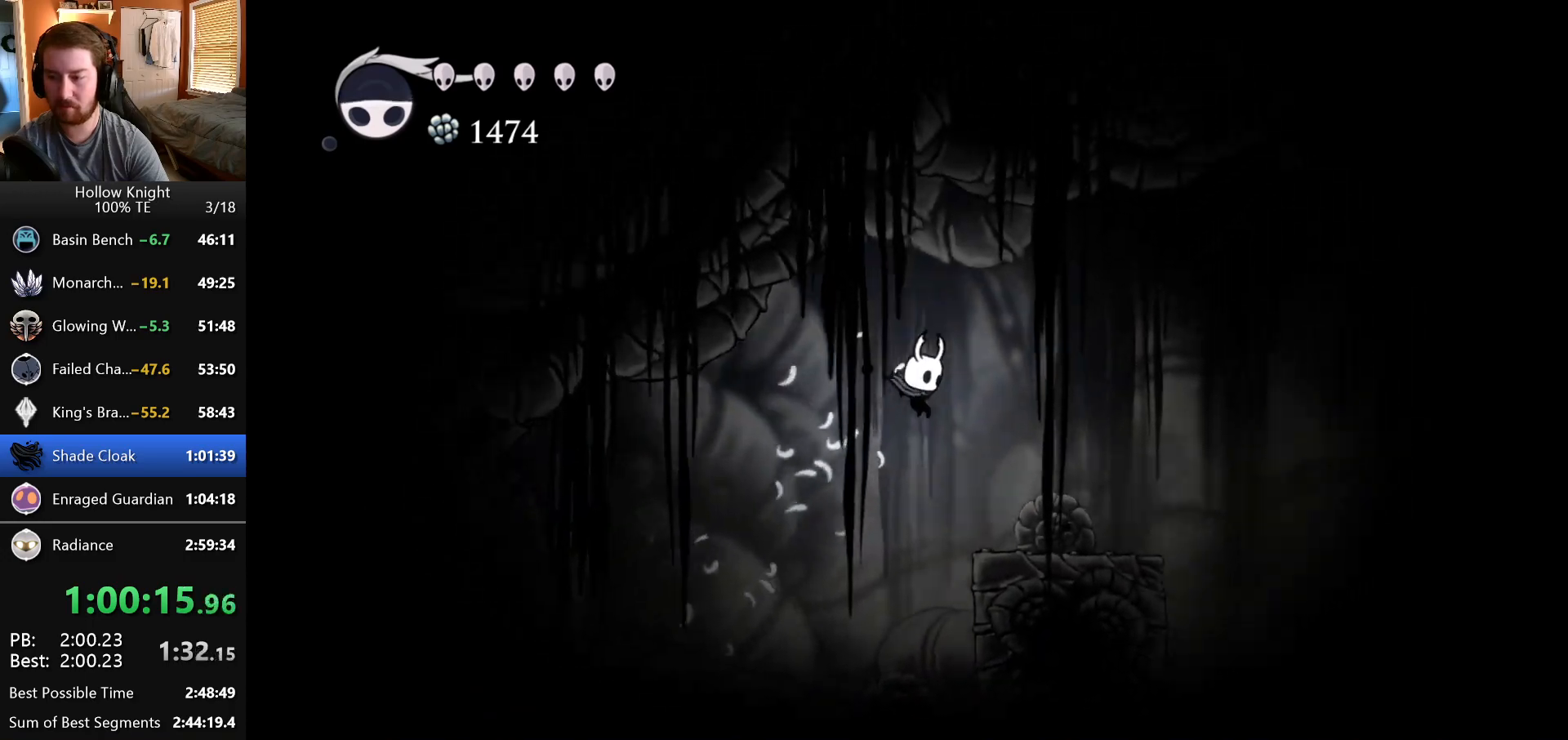
{"keys": ["right"], "events": []}
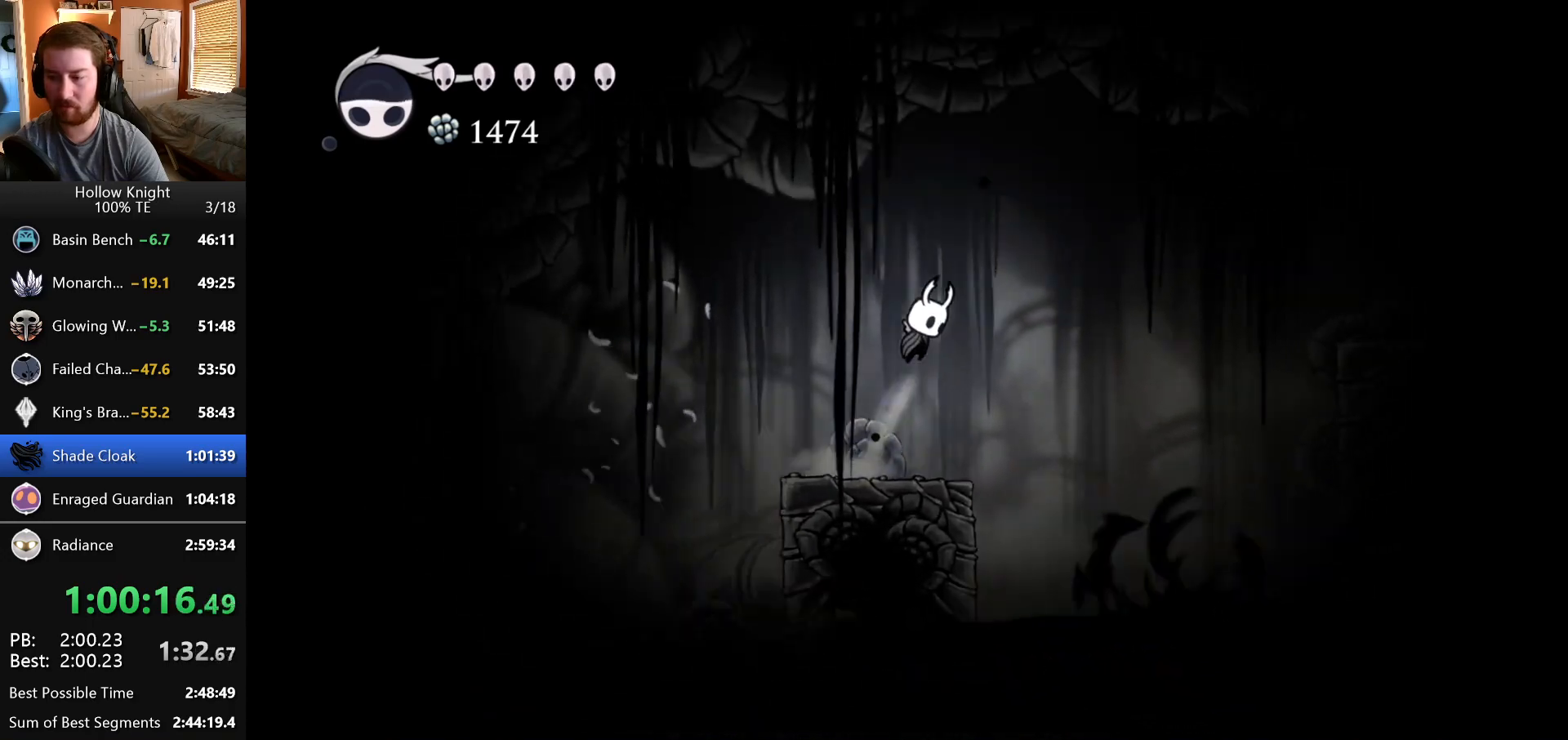
{"keys": ["right"], "events": []}
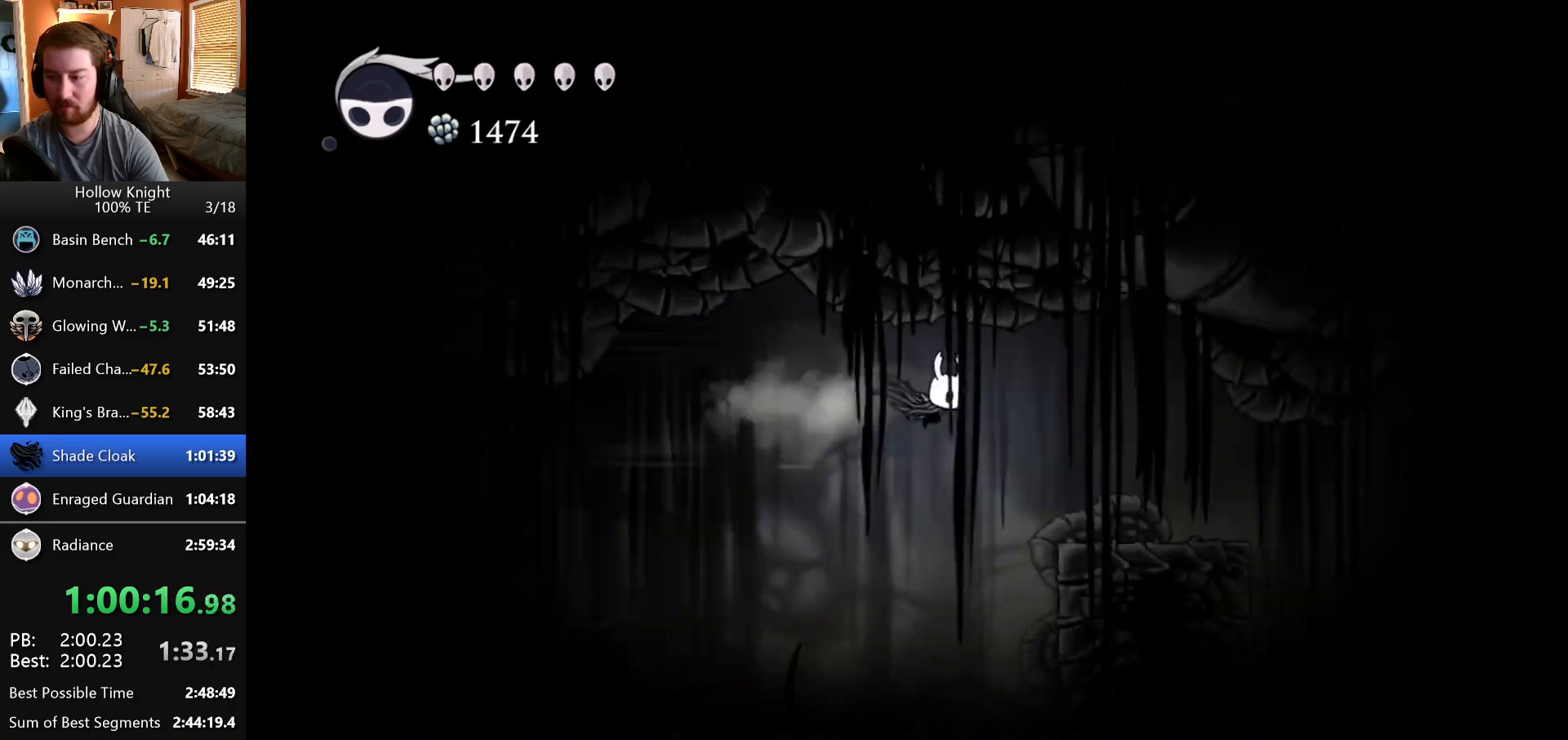
{"keys": ["right"], "events": []}
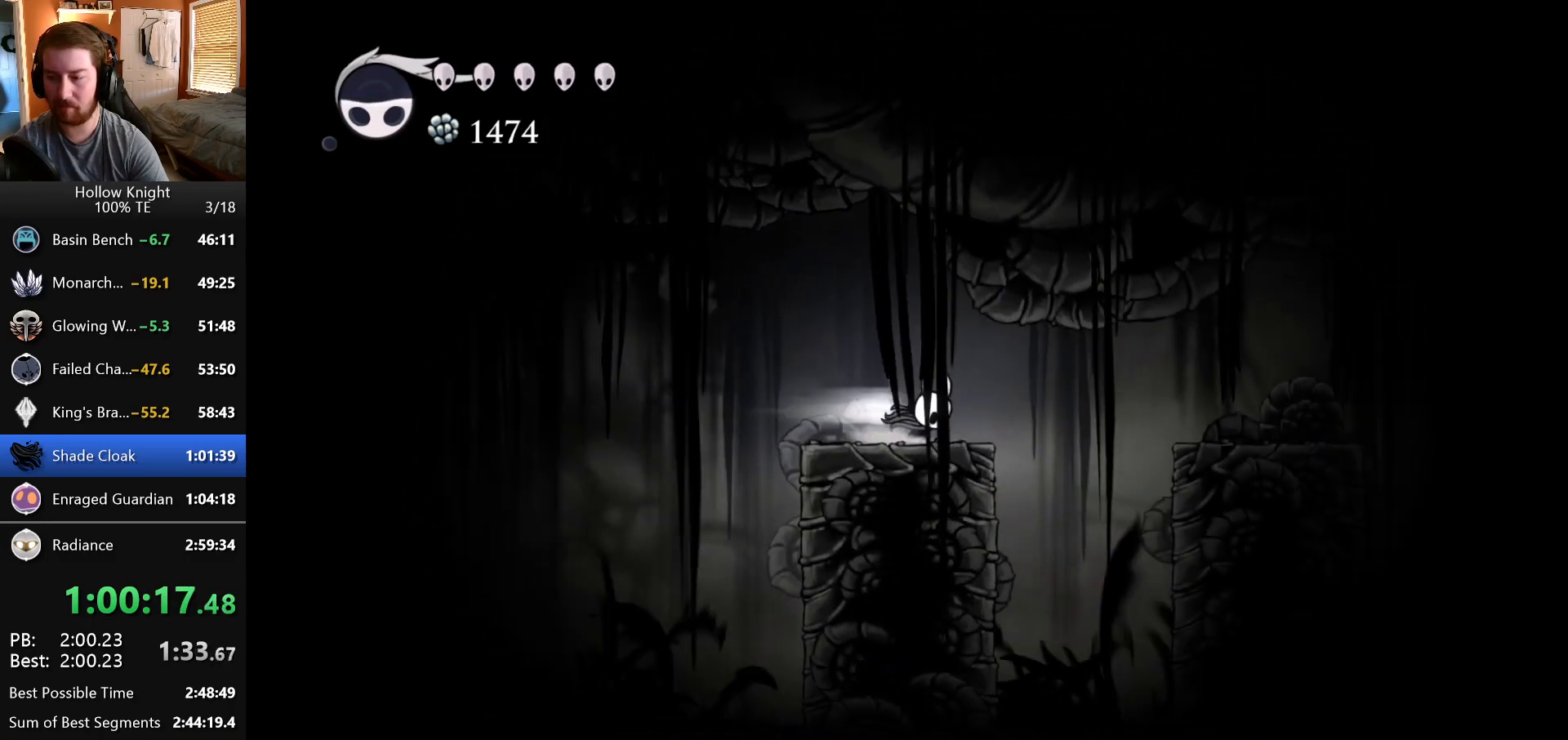
{"keys": ["right"], "events": []}
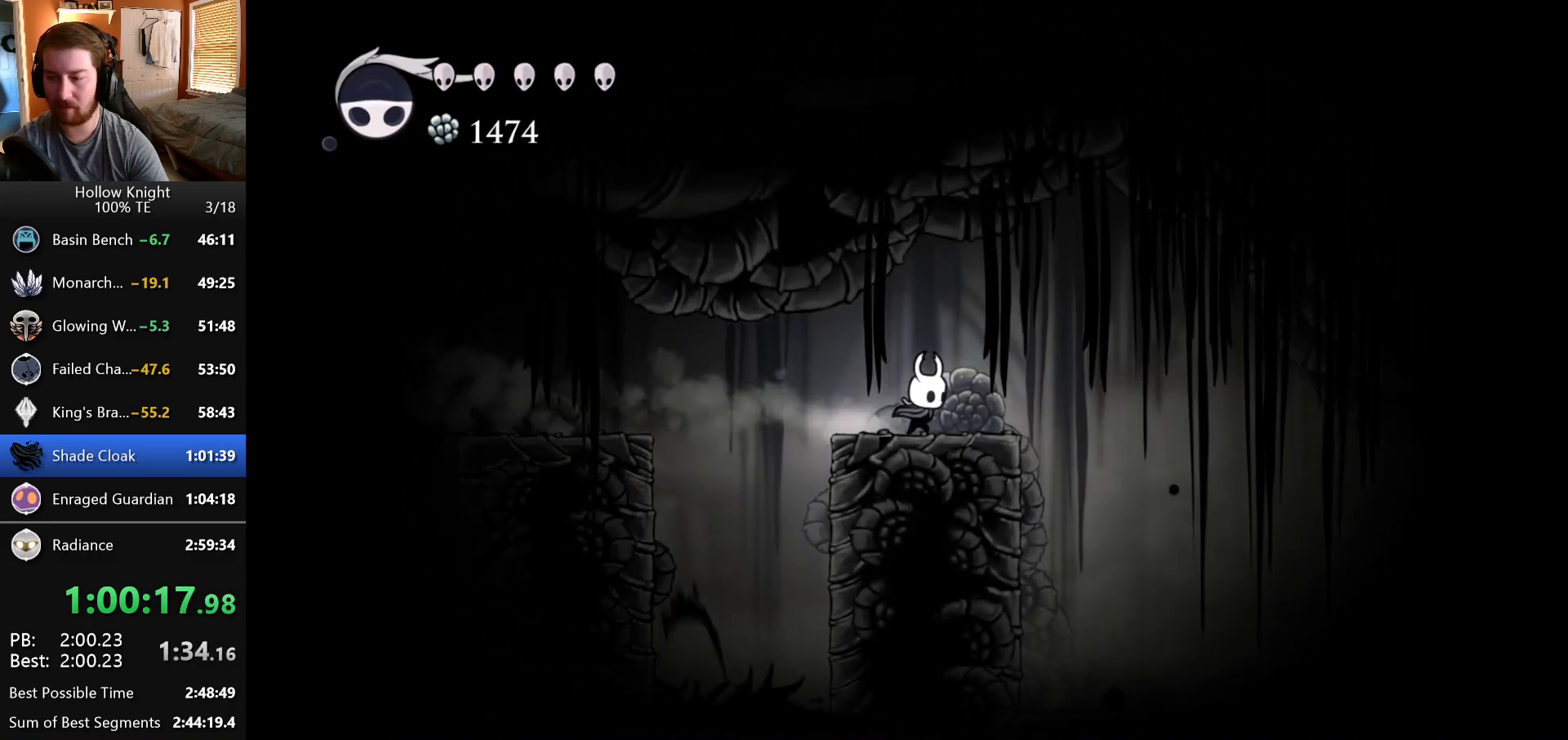
{"keys": ["right"], "events": []}
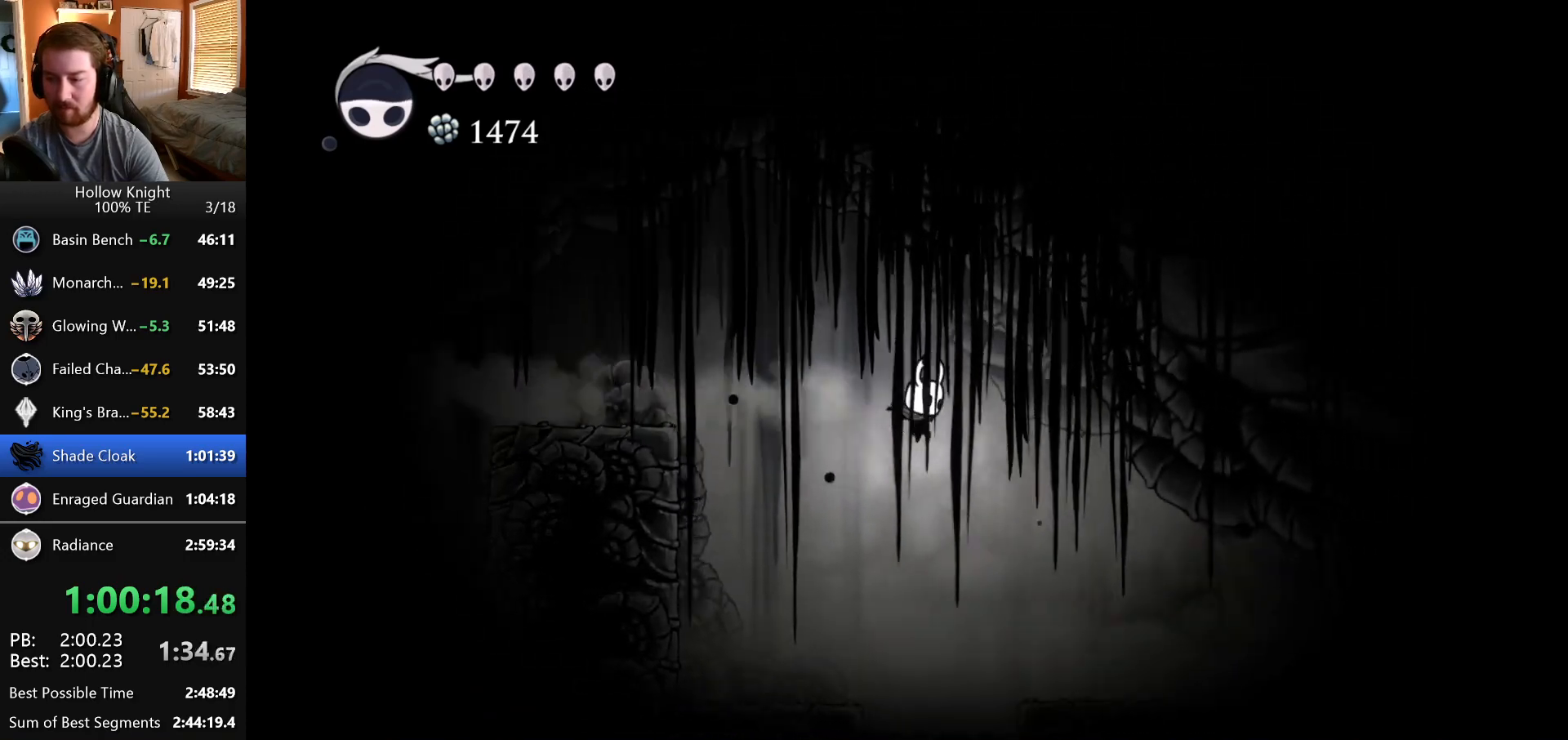
{"keys": ["right"], "events": []}
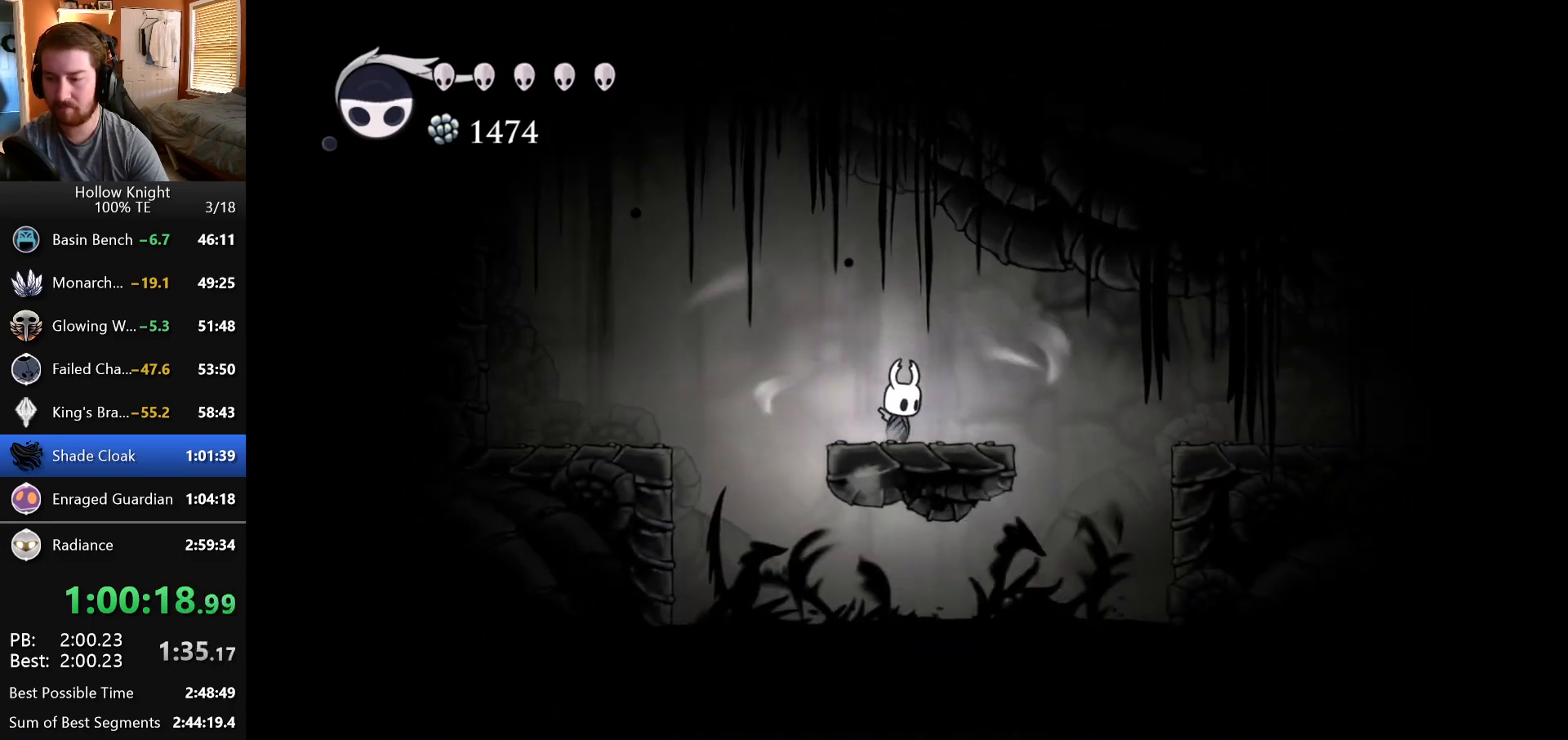
{"keys": ["right"], "events": []}
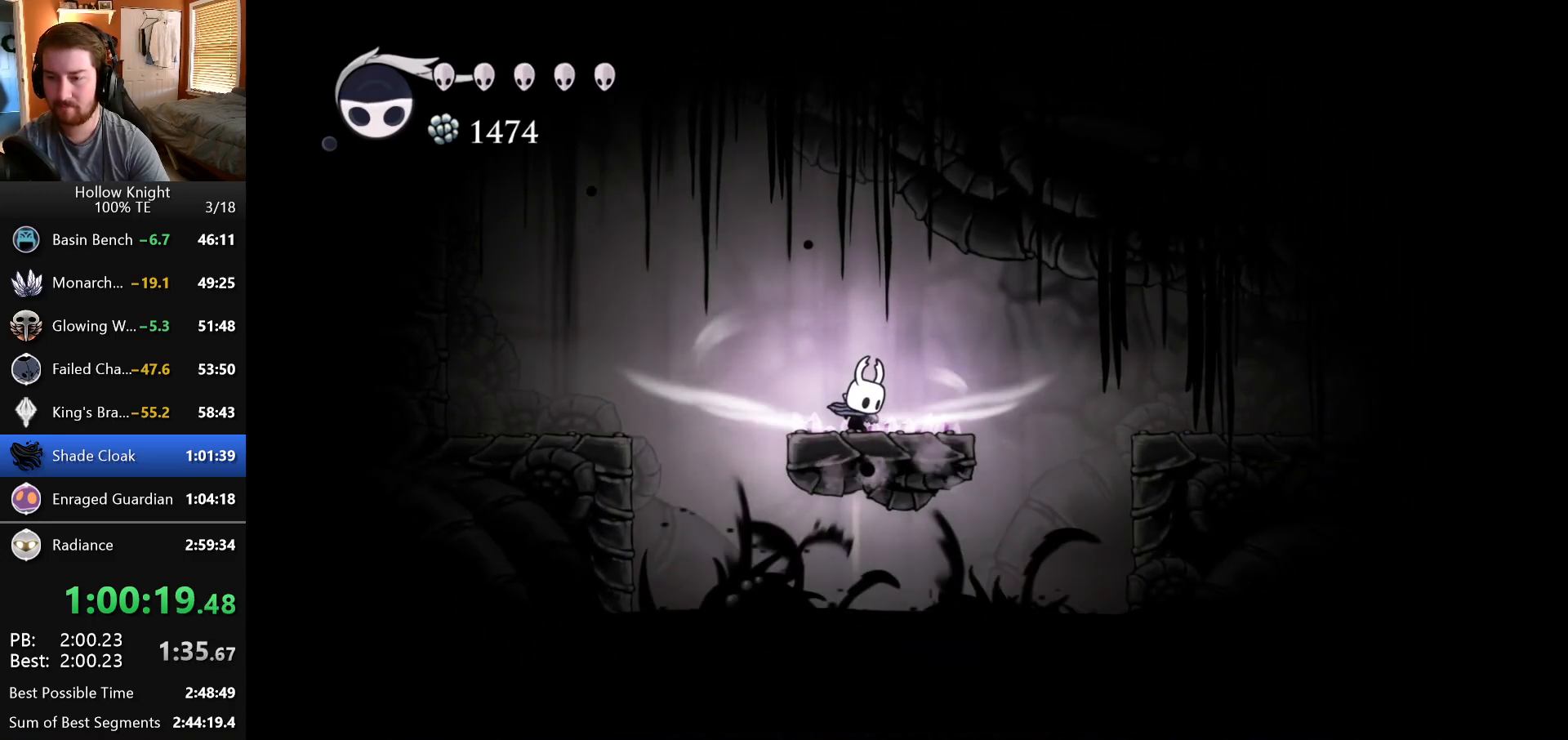
{"keys": ["right"], "events": []}
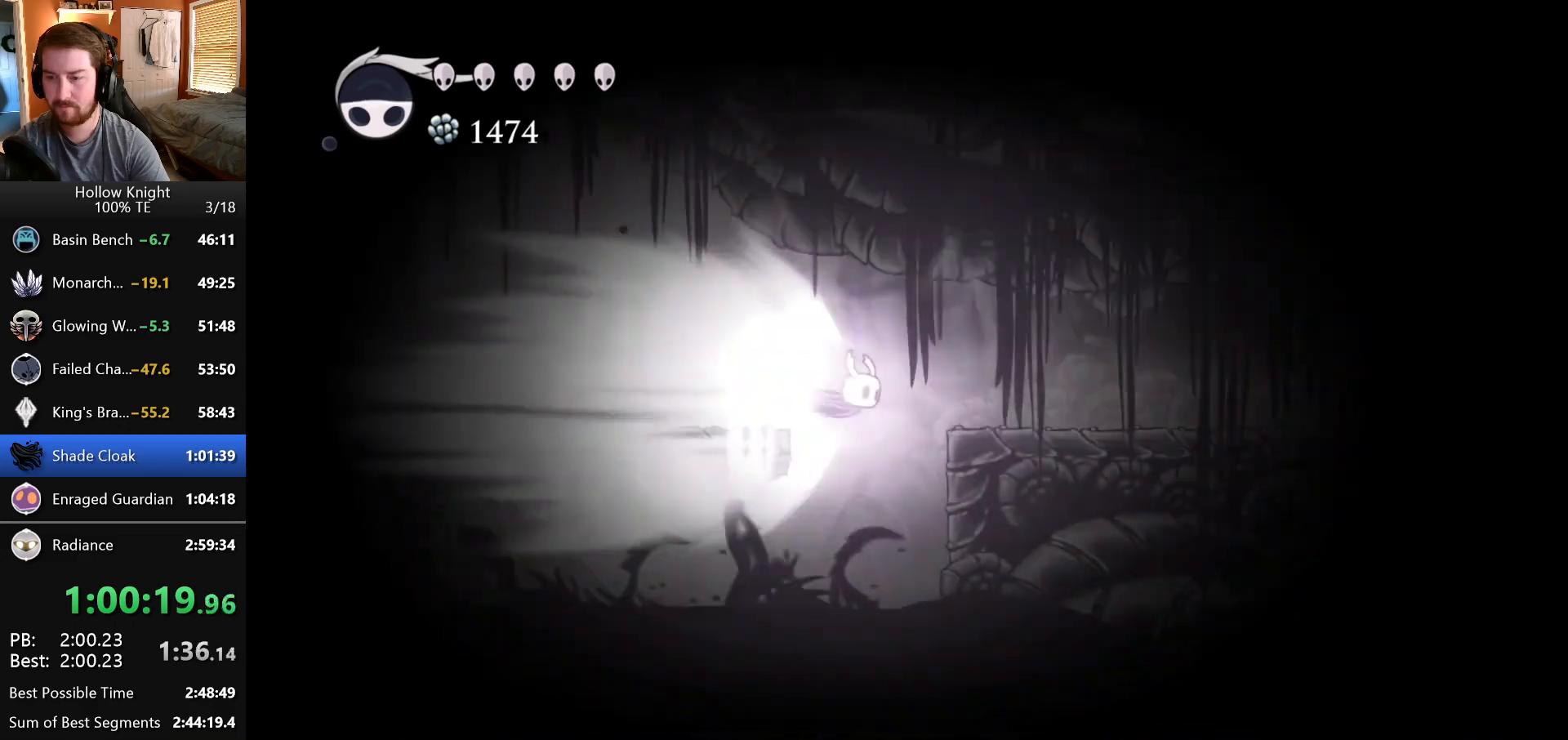
{"keys": [], "events": [[350, "right", "up"]]}
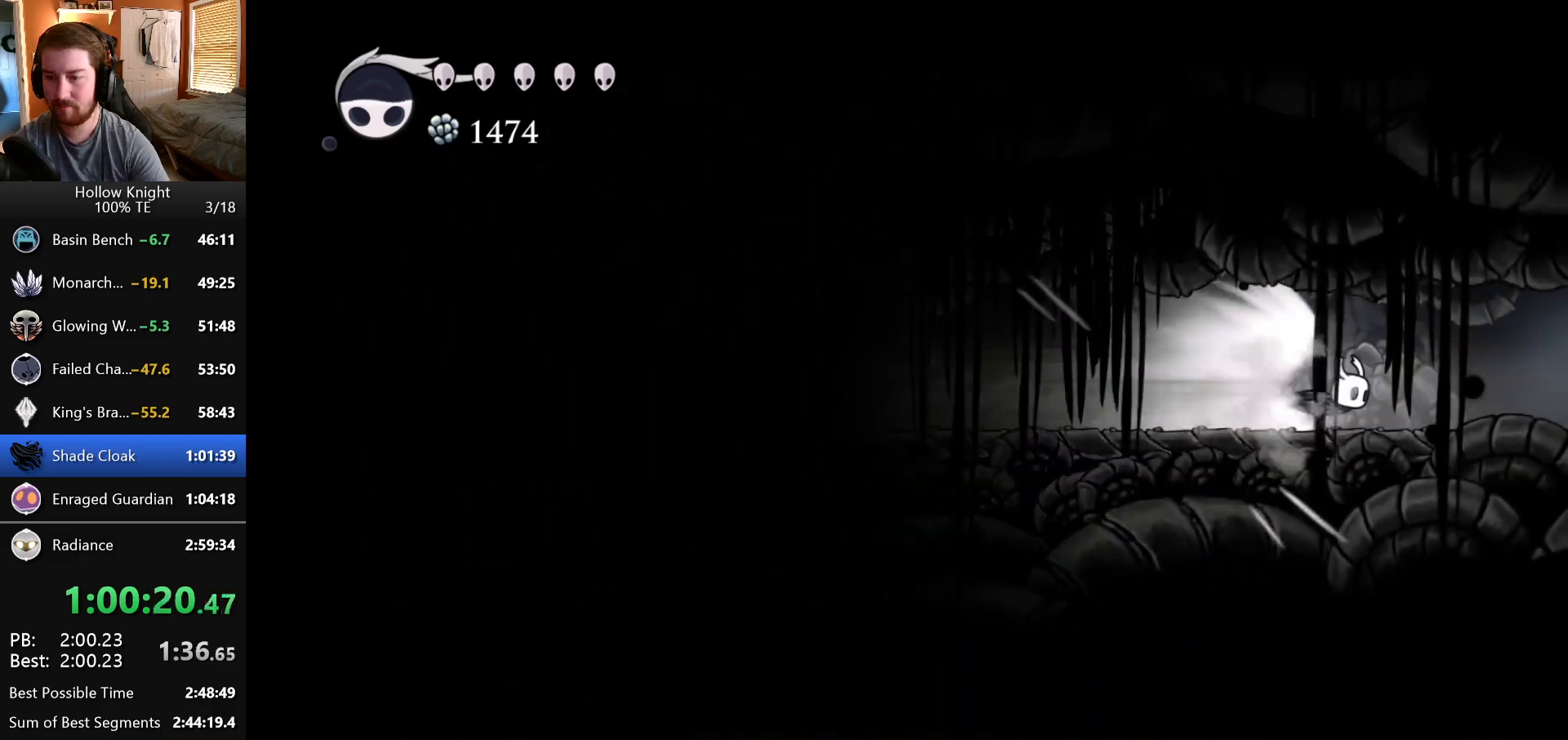
{"keys": ["right"], "events": [[100, "right", "down"]]}
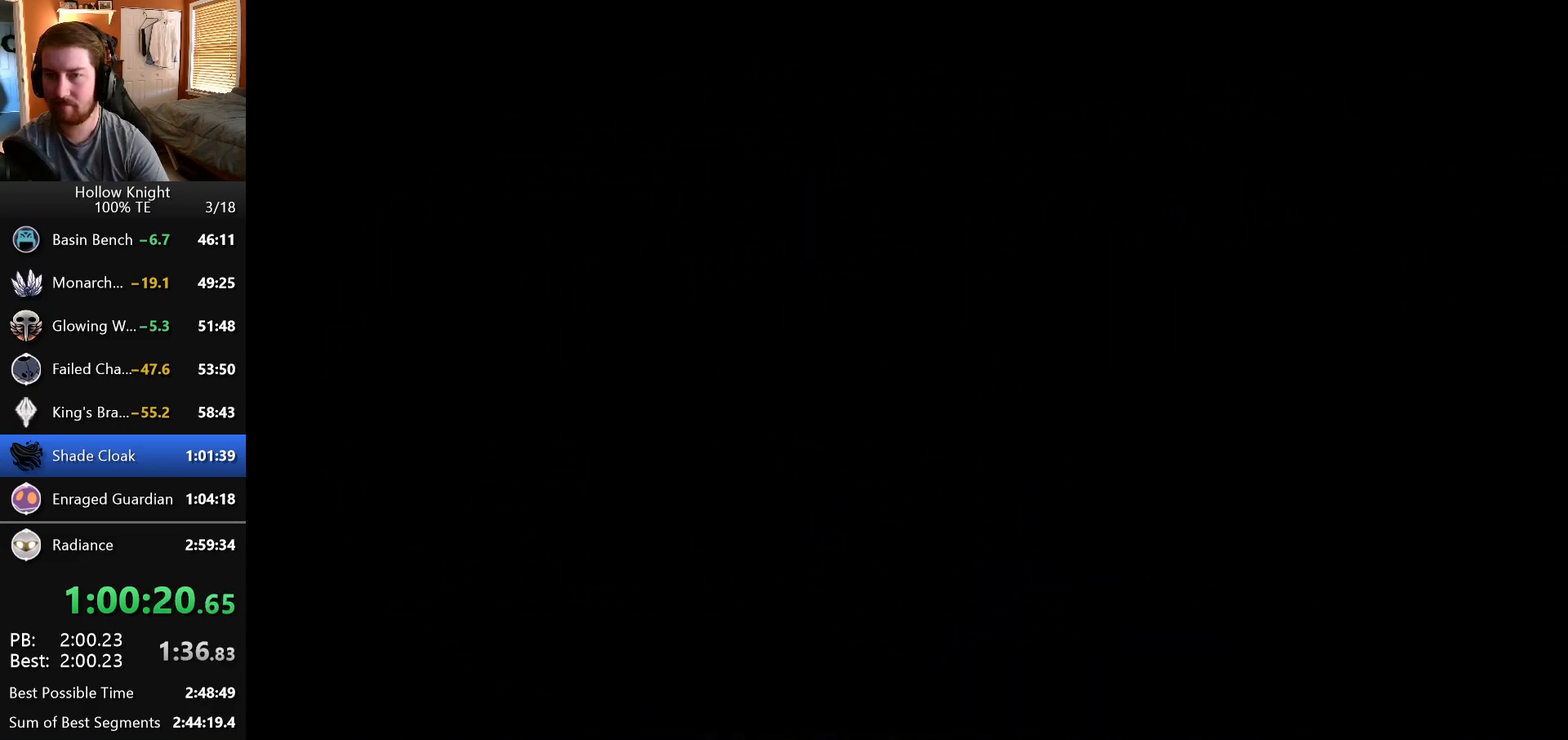
{"keys": ["right"], "events": []}
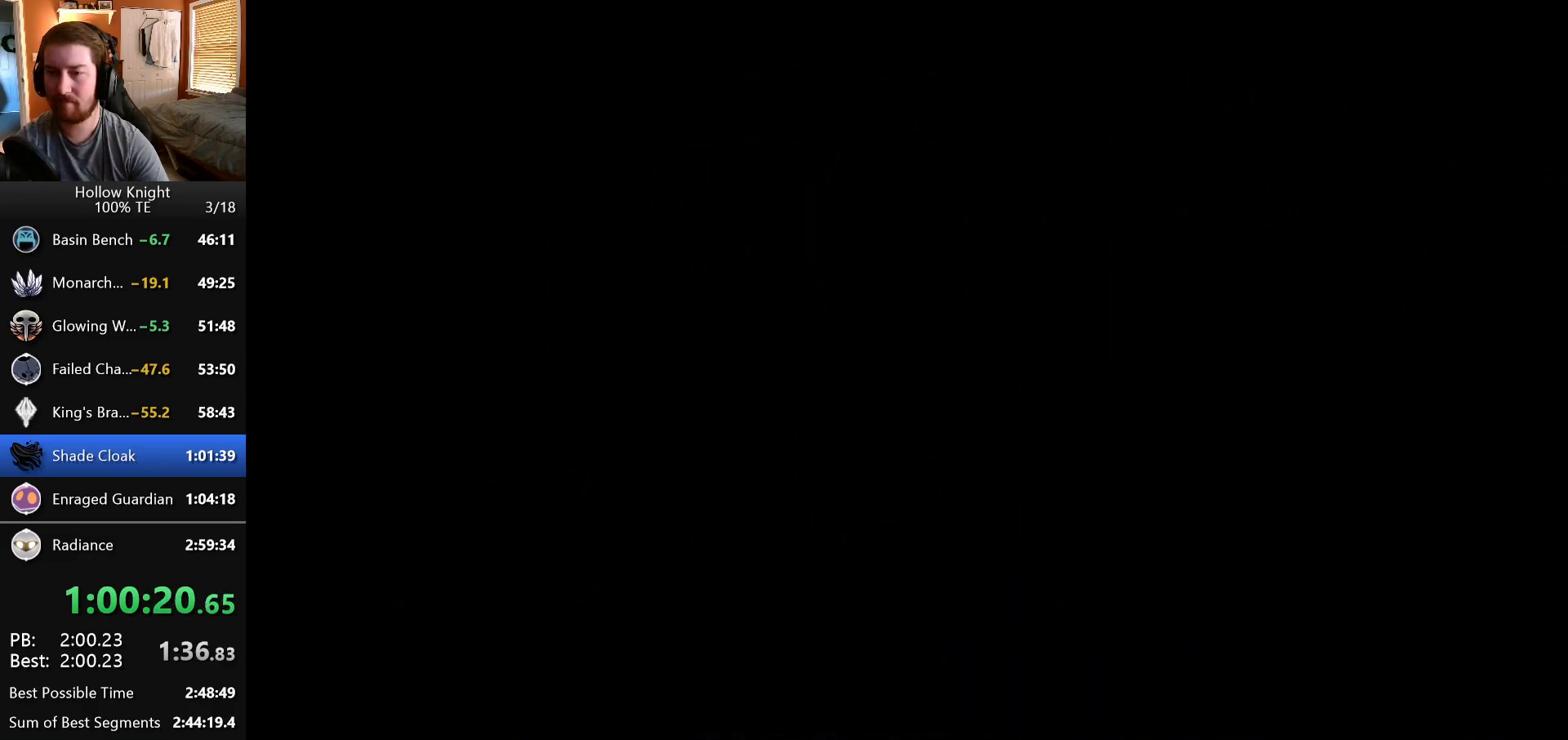
{"keys": ["right"], "events": []}
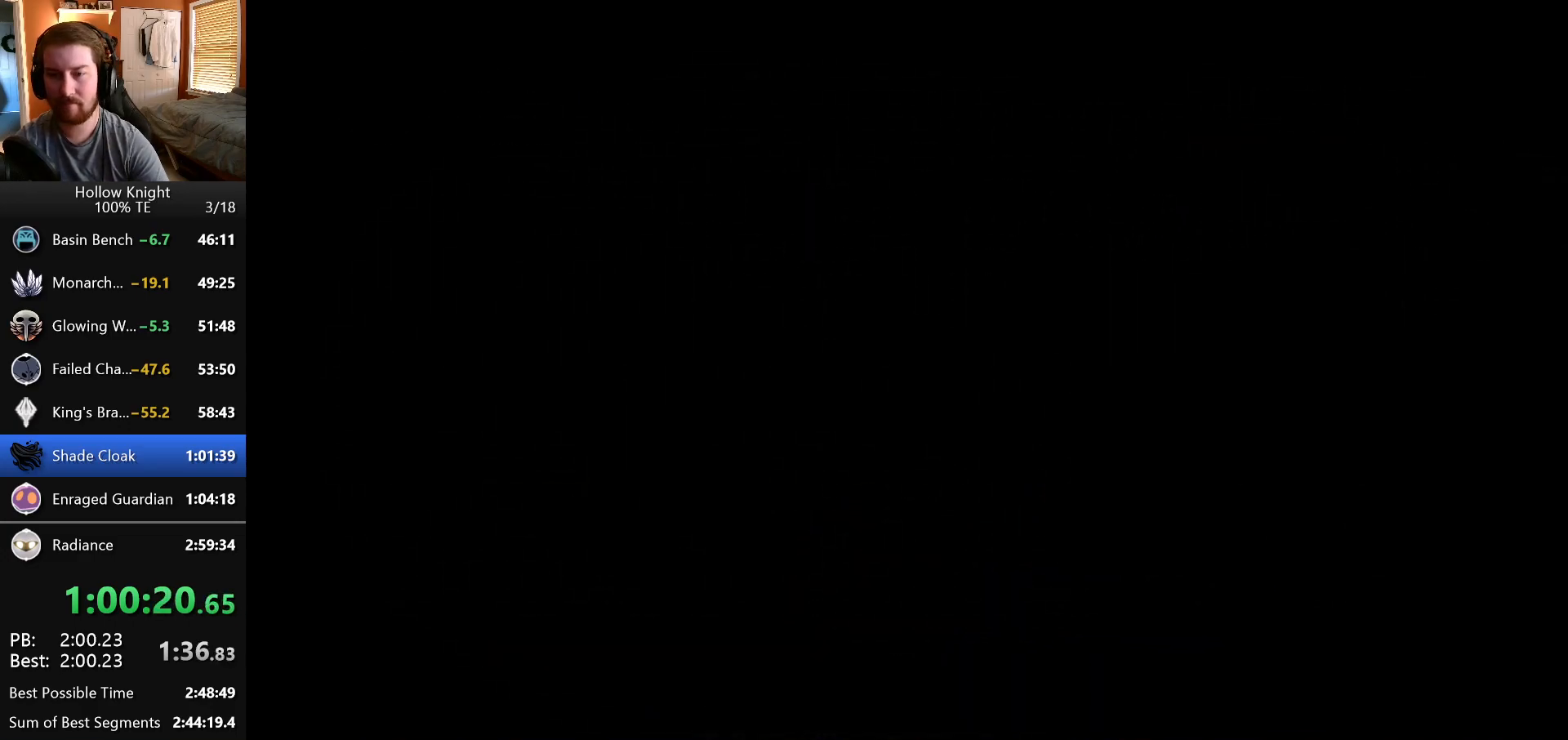
{"keys": ["right"], "events": []}
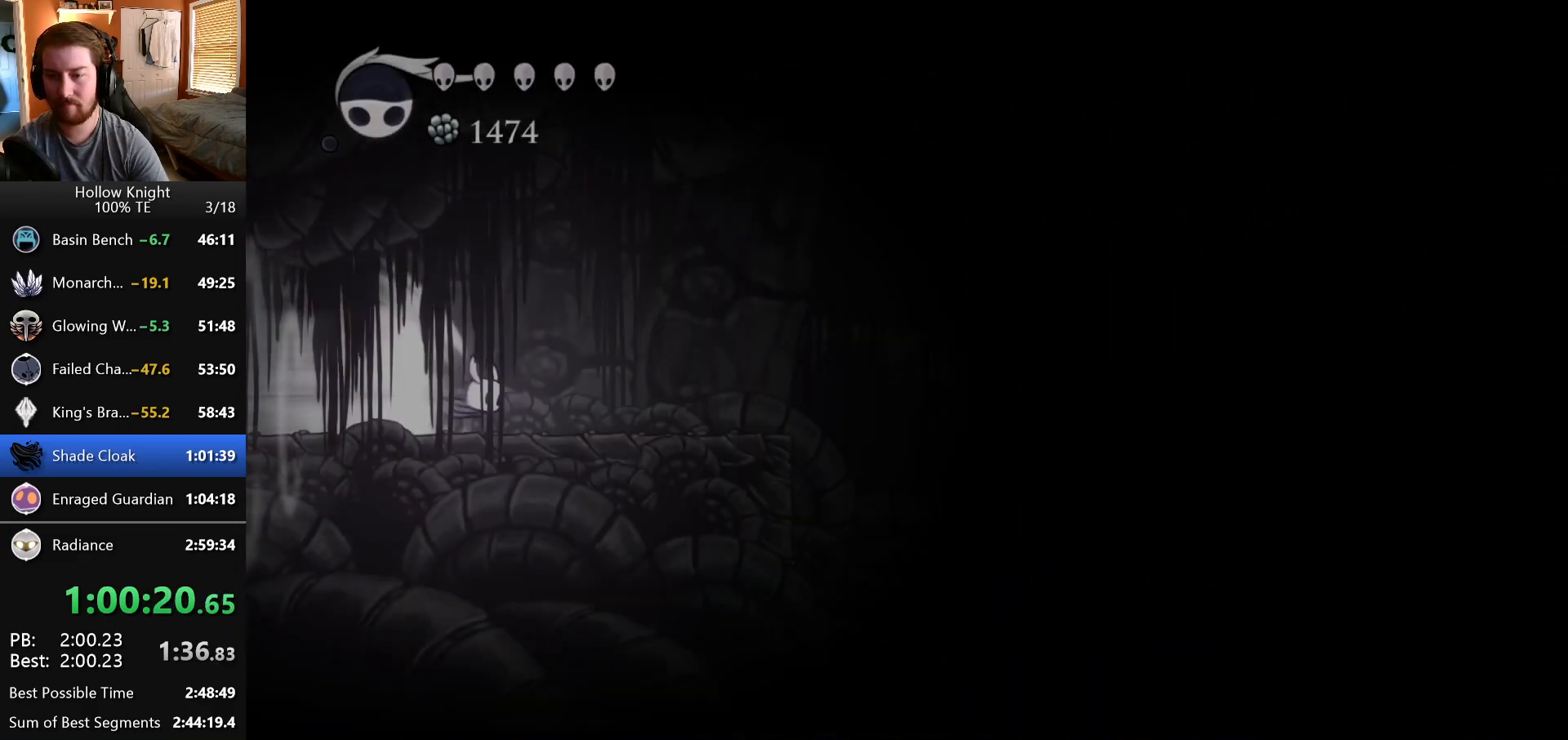
{"keys": ["right"], "events": []}
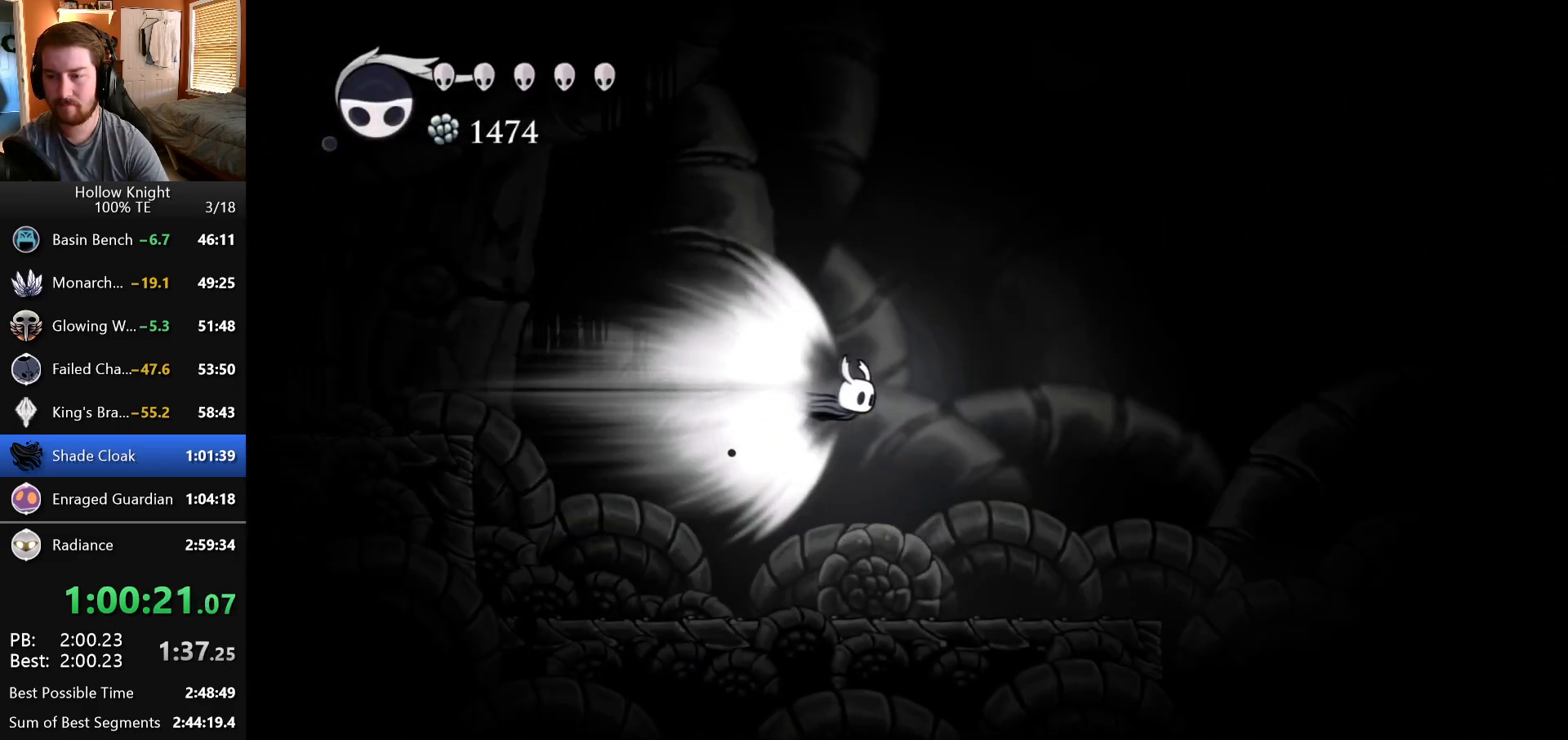
{"keys": ["right"], "events": []}
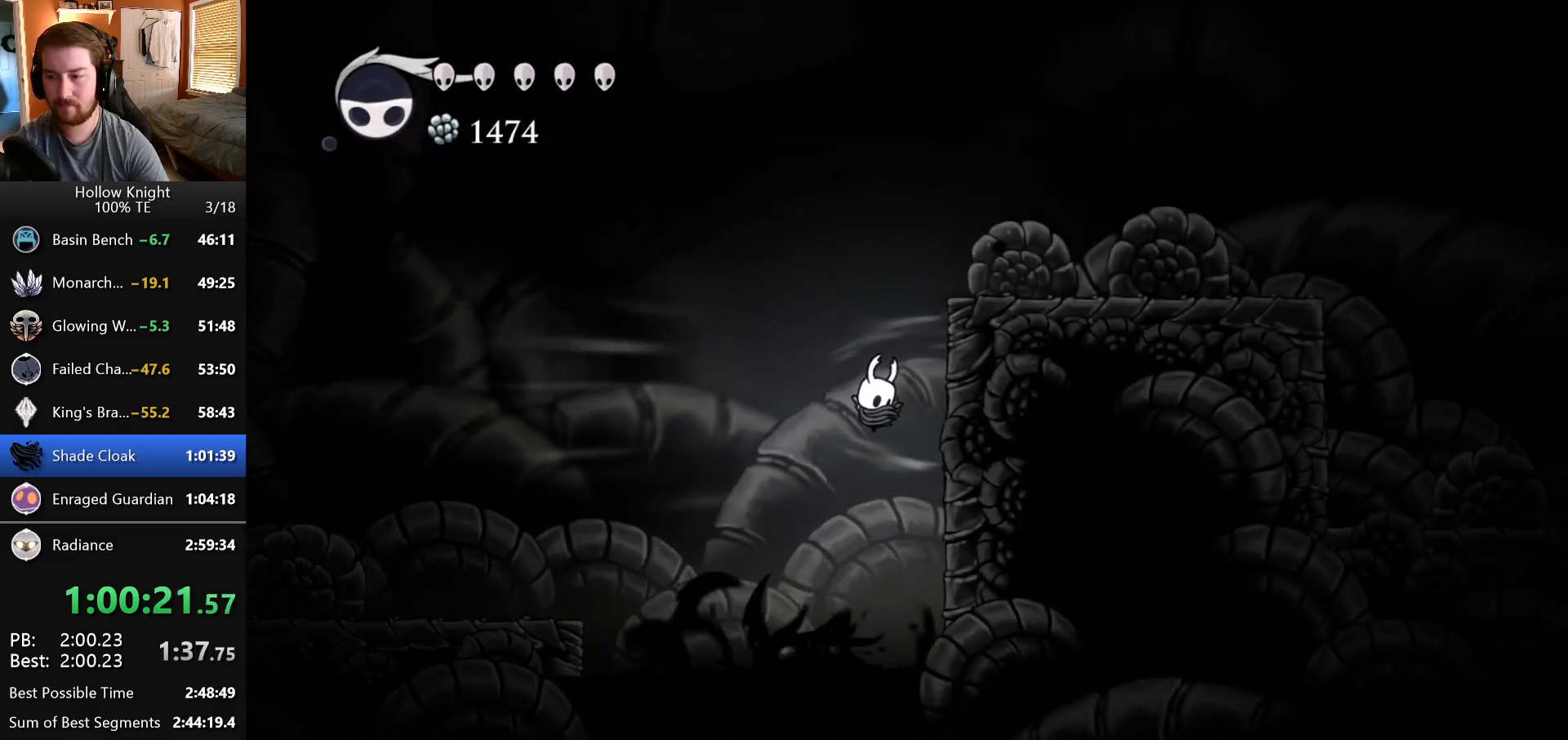
{"keys": ["right"], "events": []}
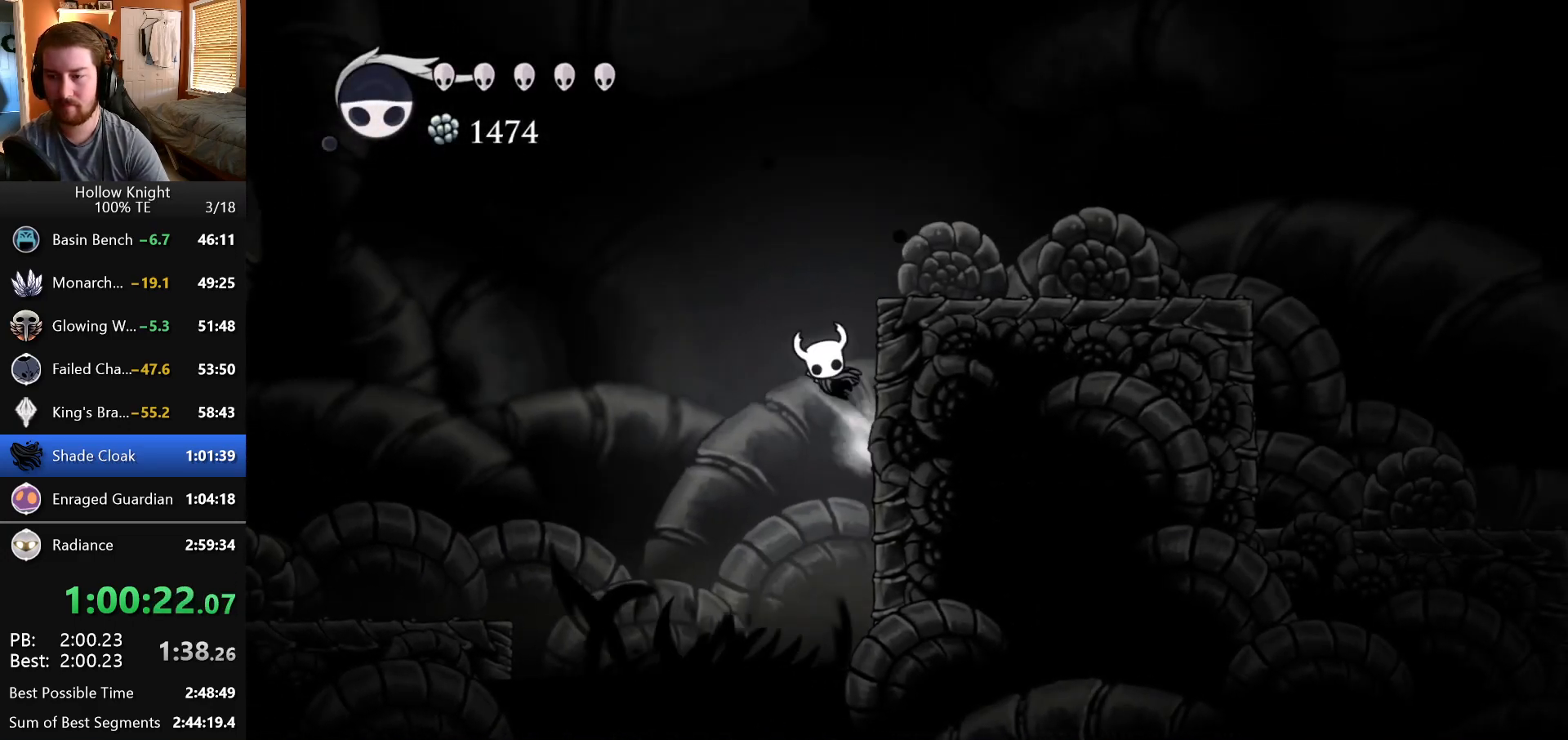
{"keys": ["right"], "events": []}
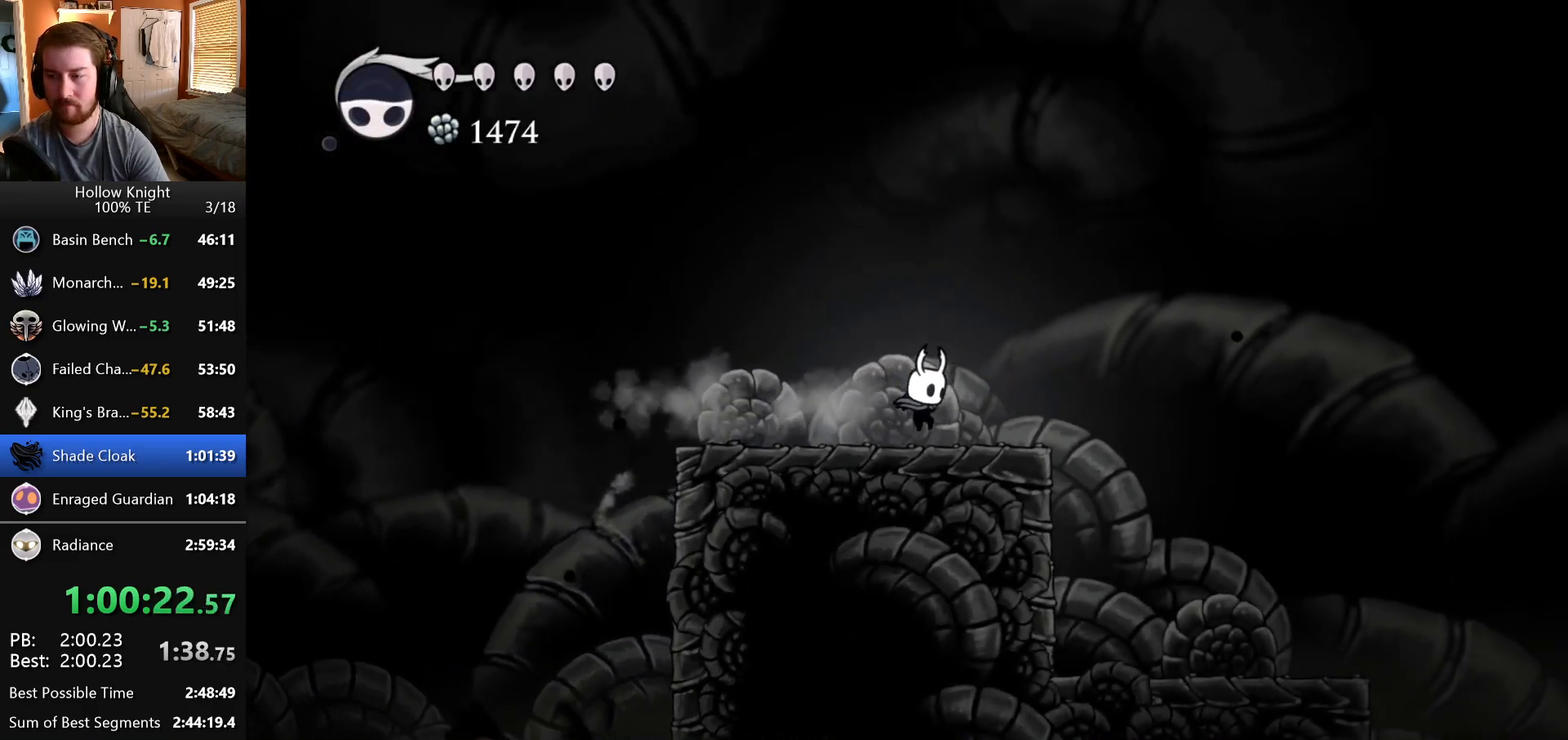
{"keys": ["right"], "events": []}